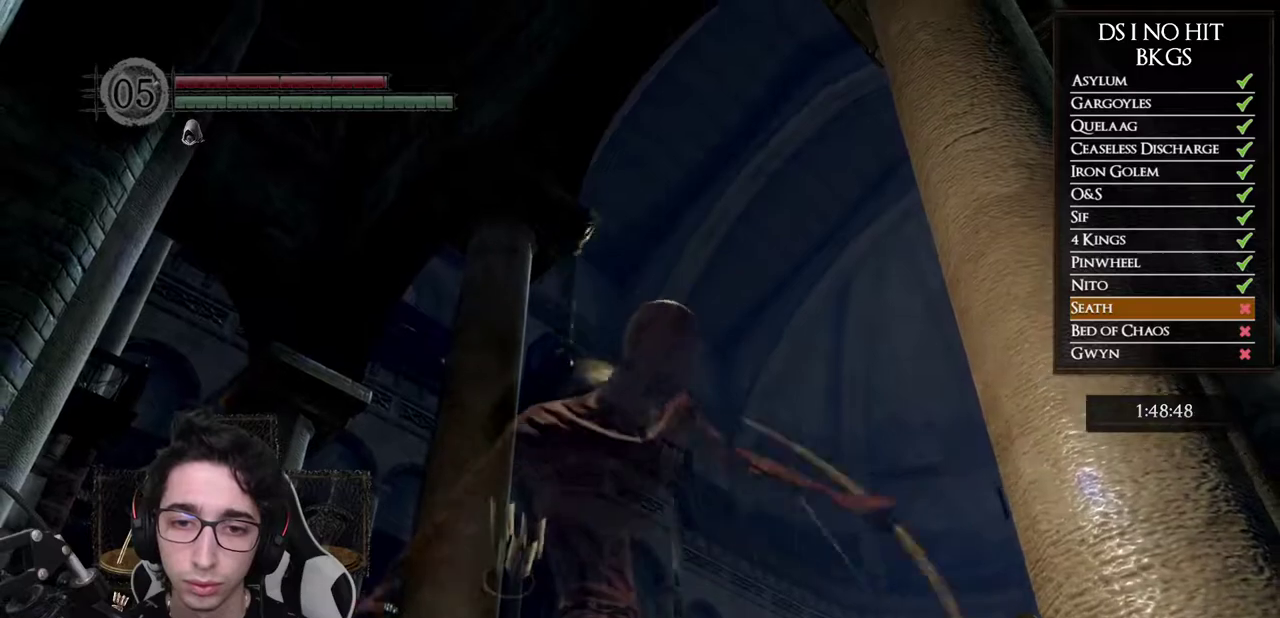
Gameplay with a controller (Xbox layout); each line is a JSON object with the inputs held at the frame after it. "events" lists button and stick changes between this image and that frame as [ms after this image, input, new state], when the widget could be followed in between.
{"buttons": [], "left_stick": "center", "right_stick": "down", "events": [[450, "right_stick", "down"]]}
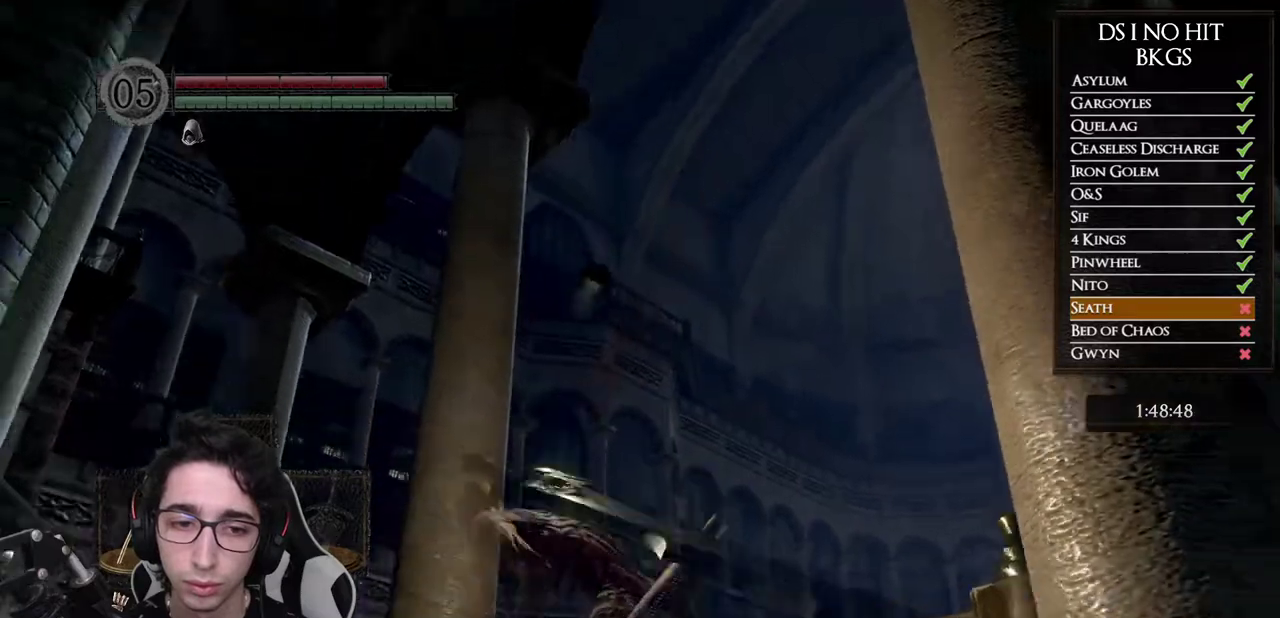
{"buttons": [], "left_stick": "center", "right_stick": "center", "events": [[350, "right_stick", "center"]]}
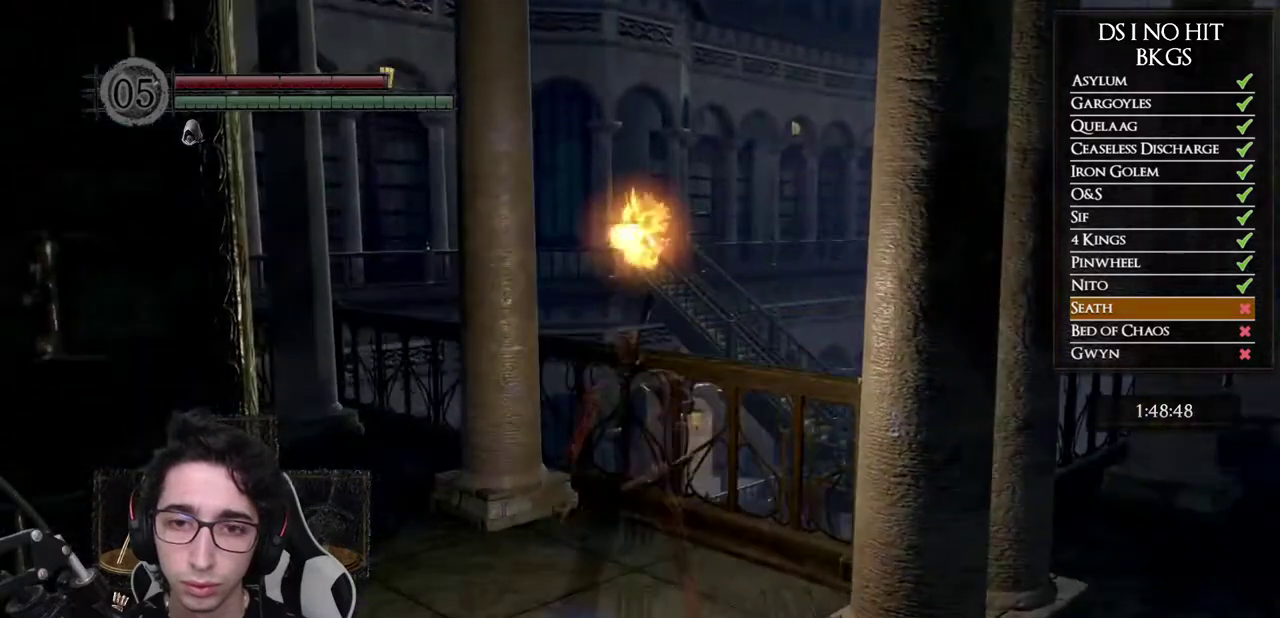
{"buttons": [], "left_stick": "down", "right_stick": "center", "events": [[17, "right_stick", "down"], [67, "left_stick", "down"], [117, "right_stick", "center"]]}
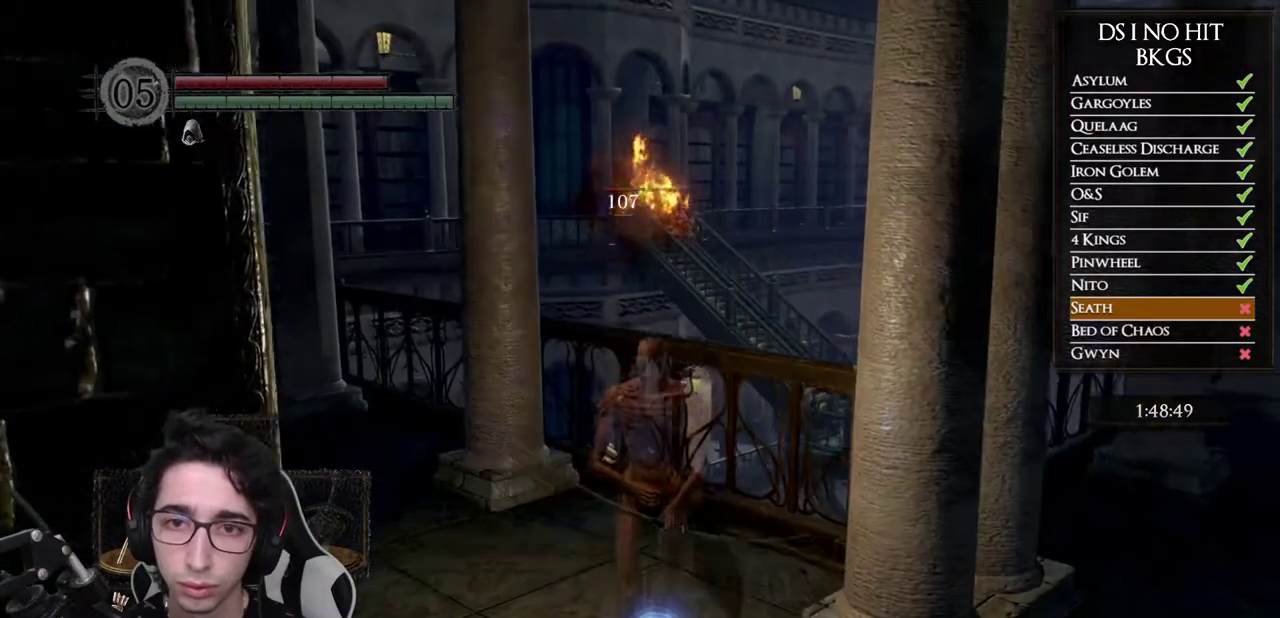
{"buttons": [], "left_stick": "center", "right_stick": "center", "events": [[33, "left_stick", "center"], [367, "left_stick", "down"], [483, "left_stick", "center"]]}
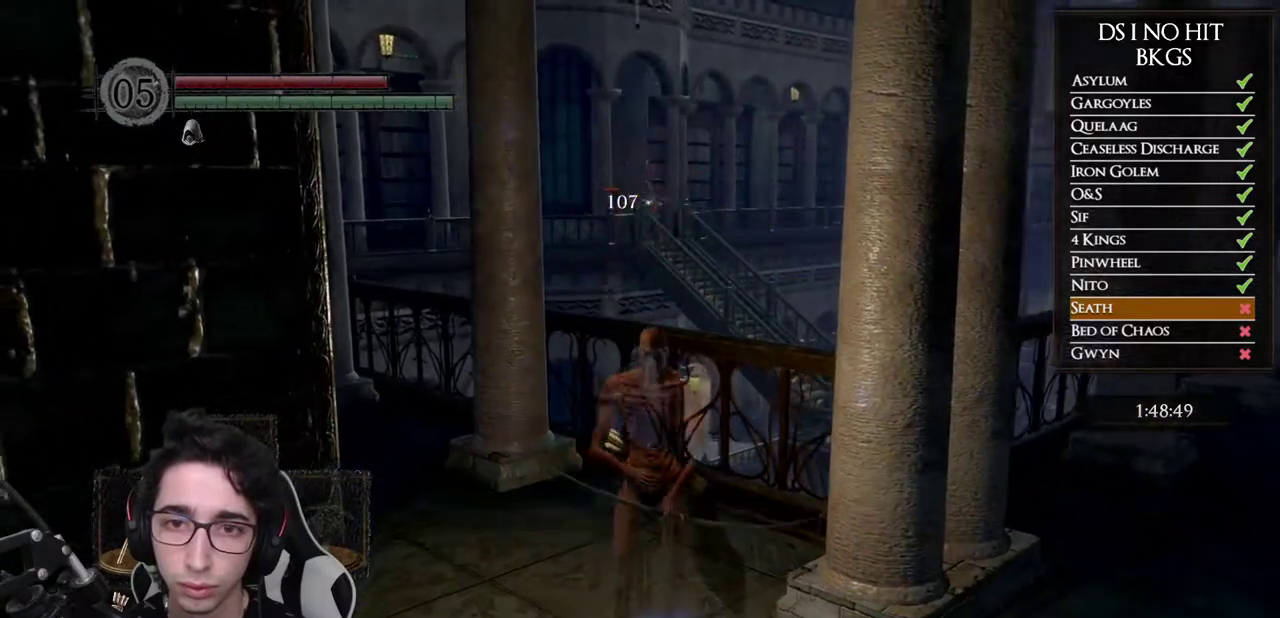
{"buttons": [], "left_stick": "center", "right_stick": "center", "events": []}
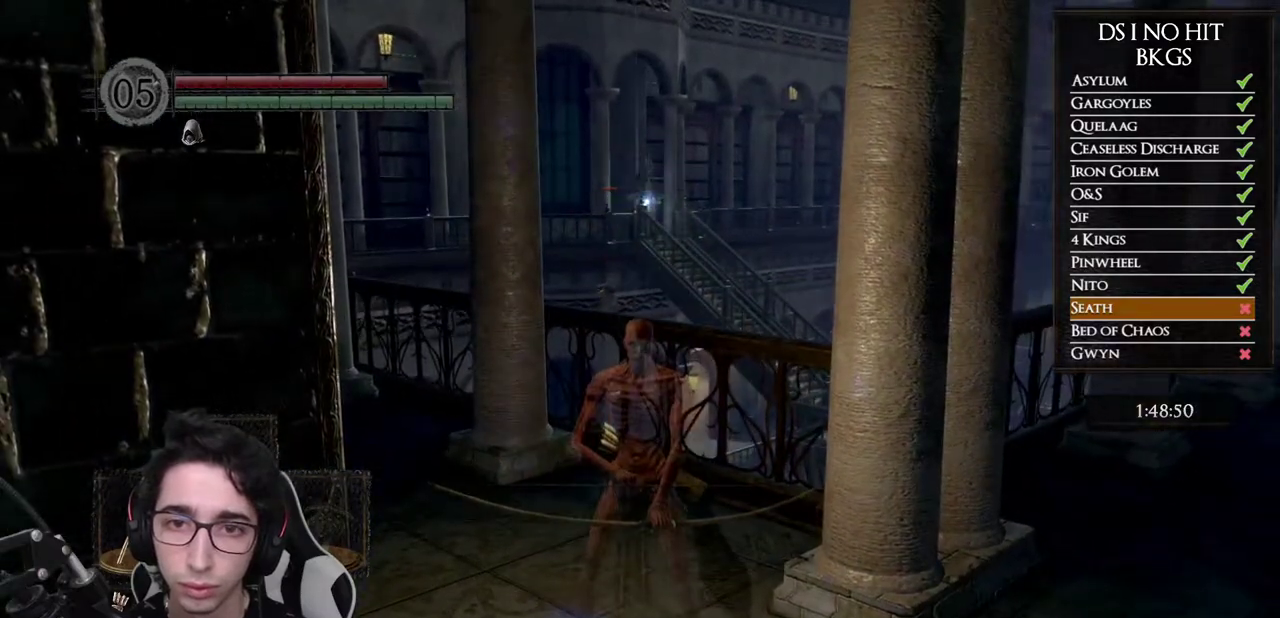
{"buttons": [], "left_stick": "center", "right_stick": "center", "events": []}
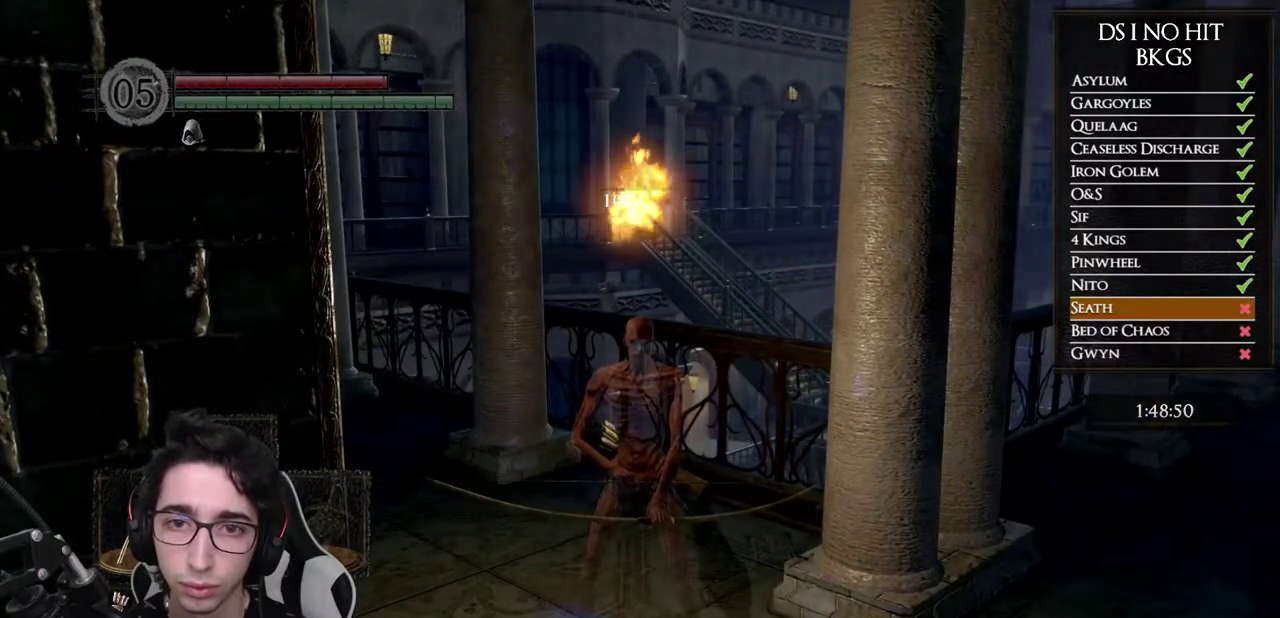
{"buttons": [], "left_stick": "center", "right_stick": "right", "events": [[483, "right_stick", "right"]]}
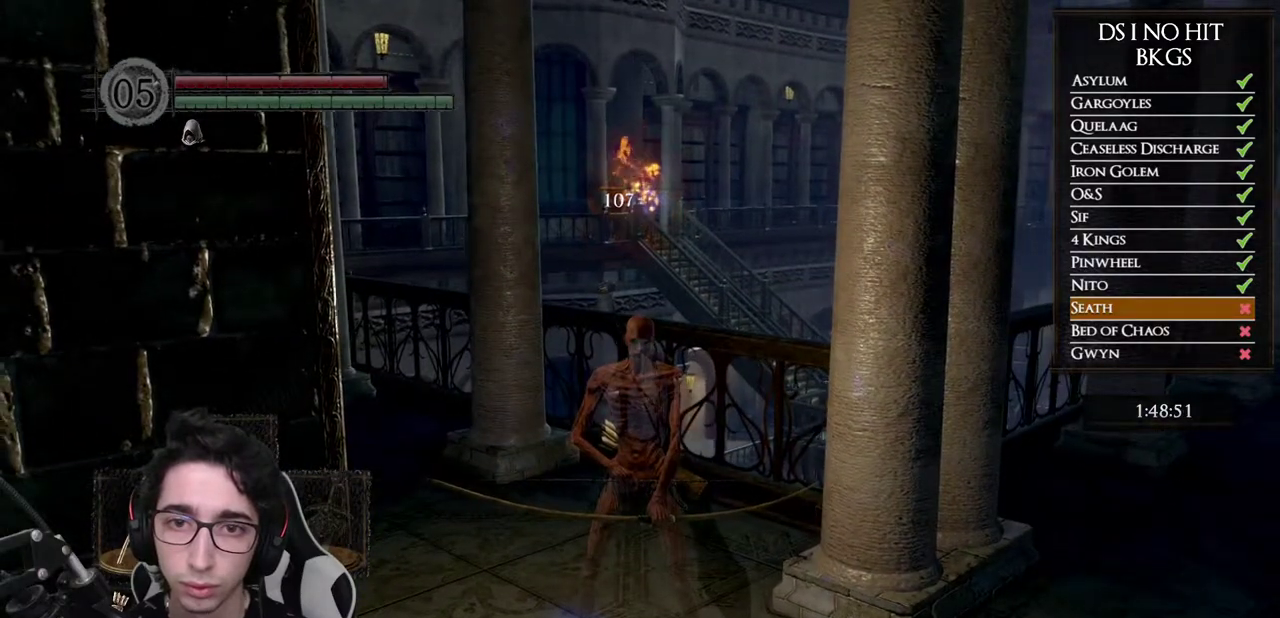
{"buttons": [], "left_stick": "right", "right_stick": "center", "events": [[150, "right_stick", "center"], [350, "left_stick", "right"]]}
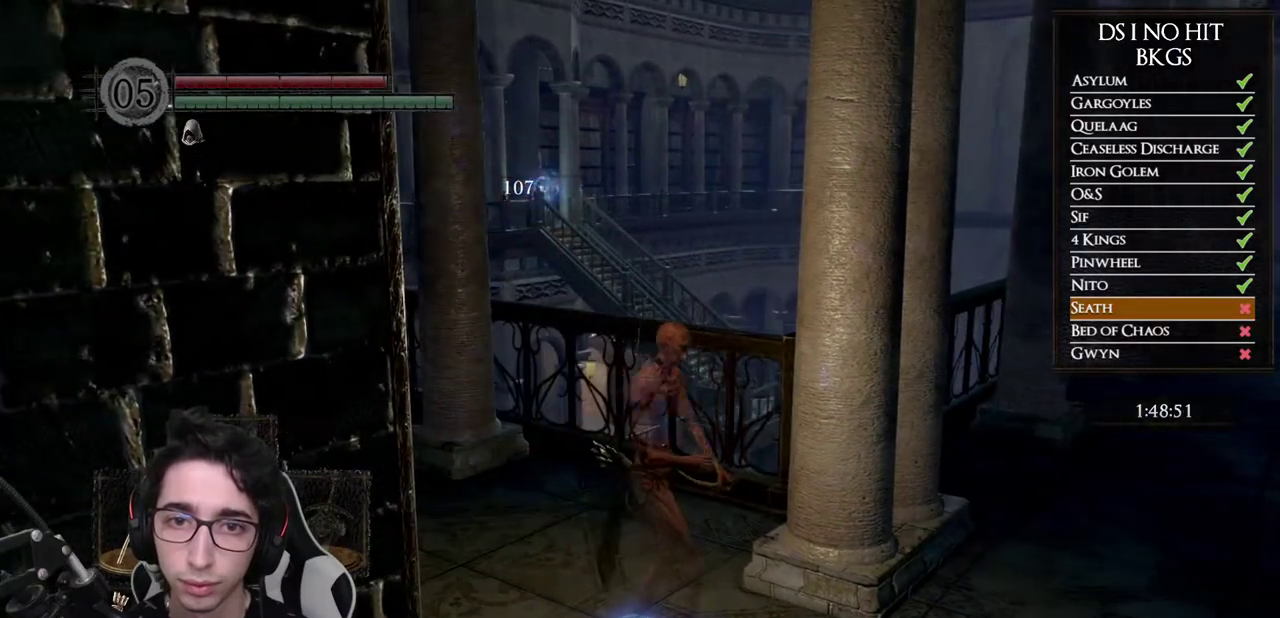
{"buttons": ["B"], "left_stick": "right", "right_stick": "center", "events": [[50, "left_stick", "center"], [100, "right_stick", "right"], [183, "left_stick", "right"], [250, "right_stick", "center"], [367, "B", "down"]]}
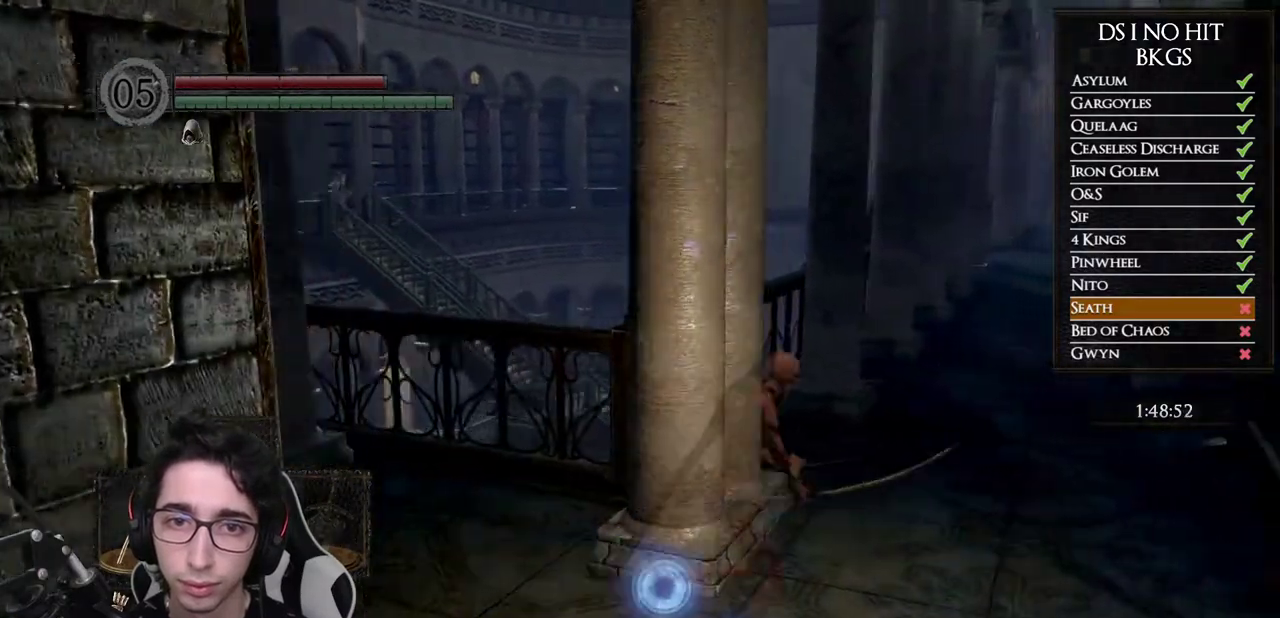
{"buttons": ["B"], "left_stick": "up-right", "right_stick": "center", "events": [[100, "left_stick", "up-right"]]}
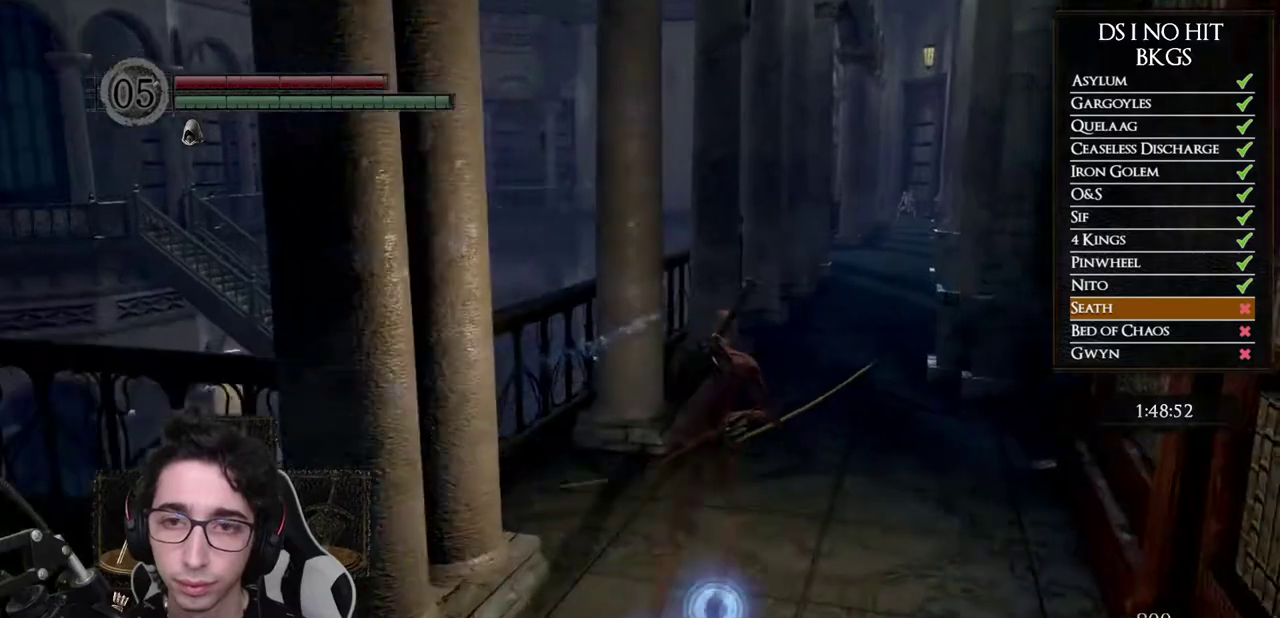
{"buttons": ["B"], "left_stick": "up", "right_stick": "center", "events": [[150, "left_stick", "up"]]}
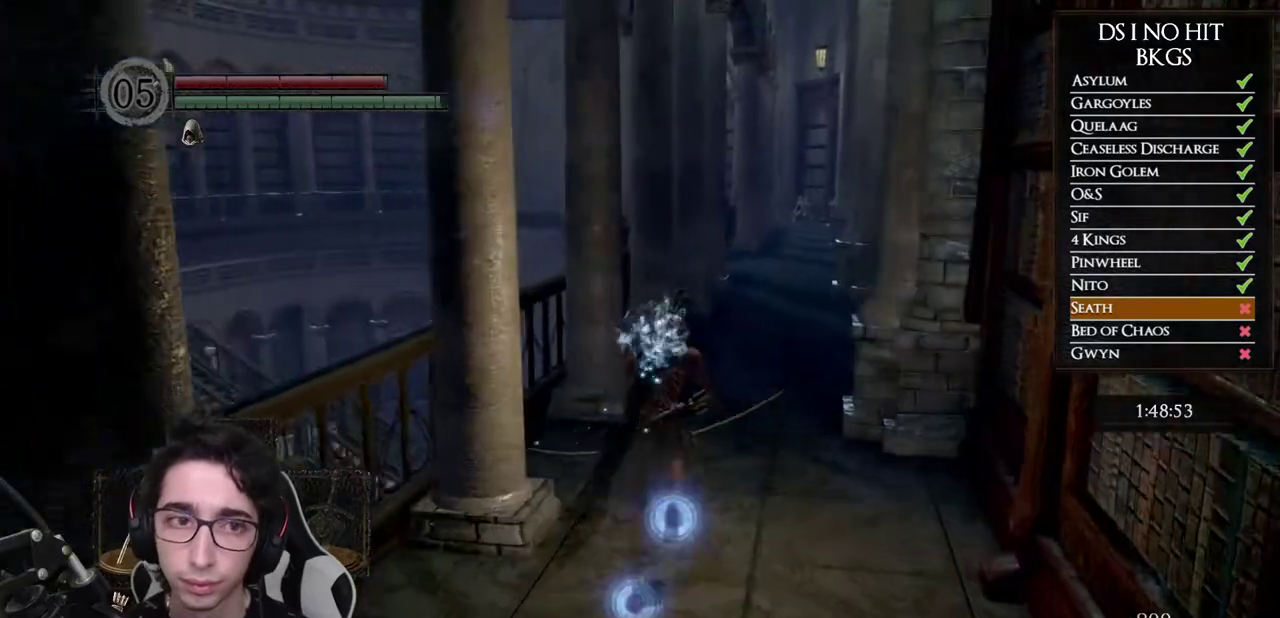
{"buttons": ["B"], "left_stick": "up", "right_stick": "center", "events": []}
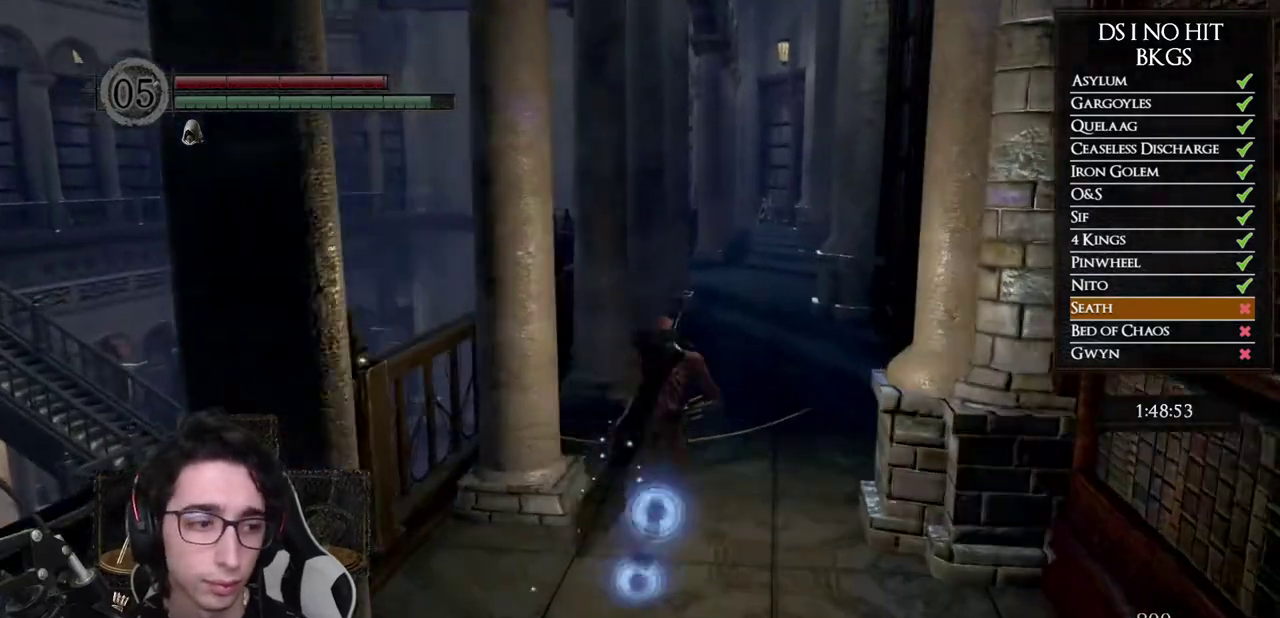
{"buttons": ["B"], "left_stick": "up", "right_stick": "center", "events": []}
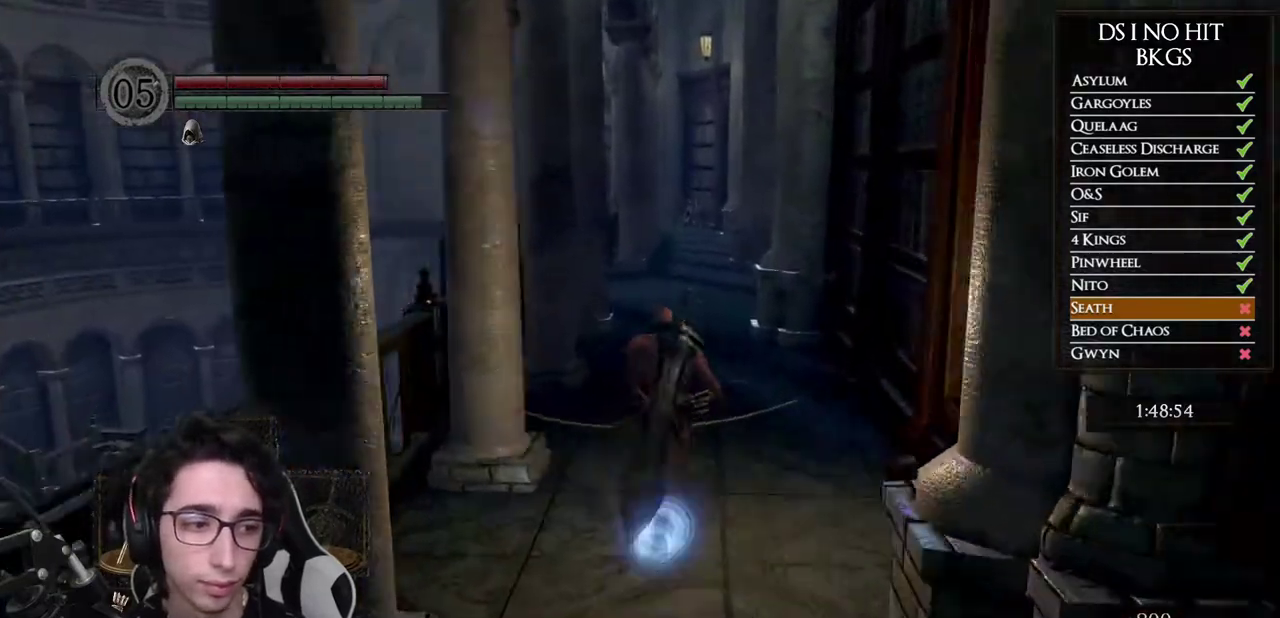
{"buttons": ["B"], "left_stick": "up", "right_stick": "center", "events": []}
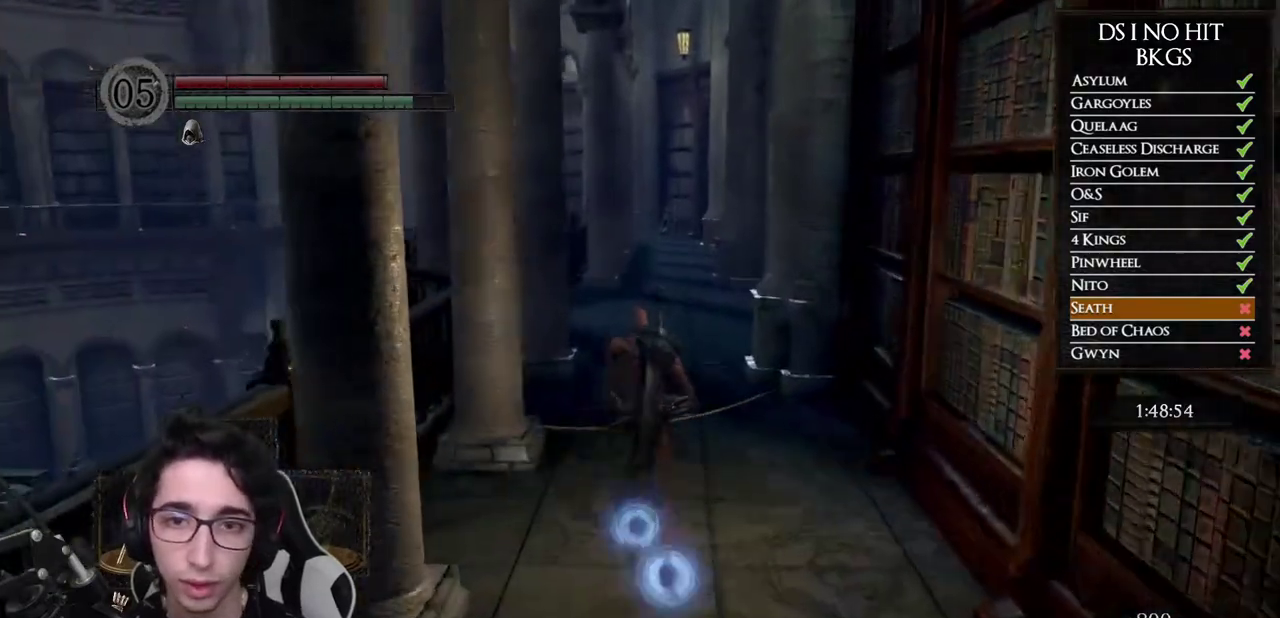
{"buttons": ["B"], "left_stick": "up", "right_stick": "center", "events": []}
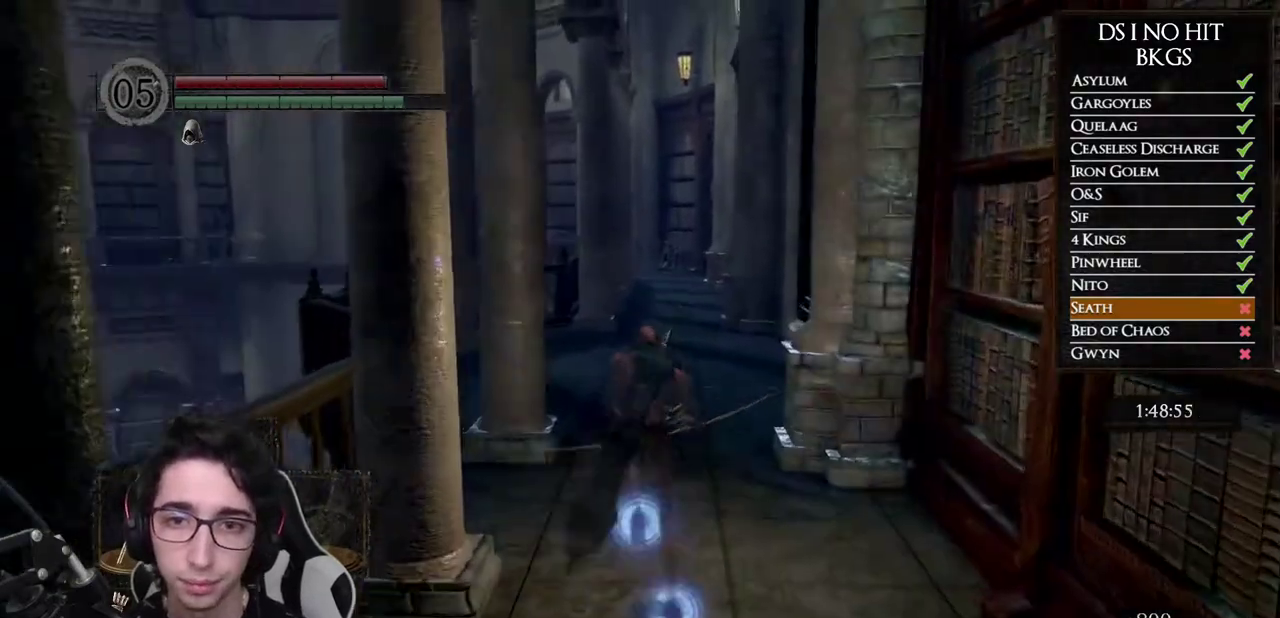
{"buttons": ["B"], "left_stick": "up", "right_stick": "center", "events": []}
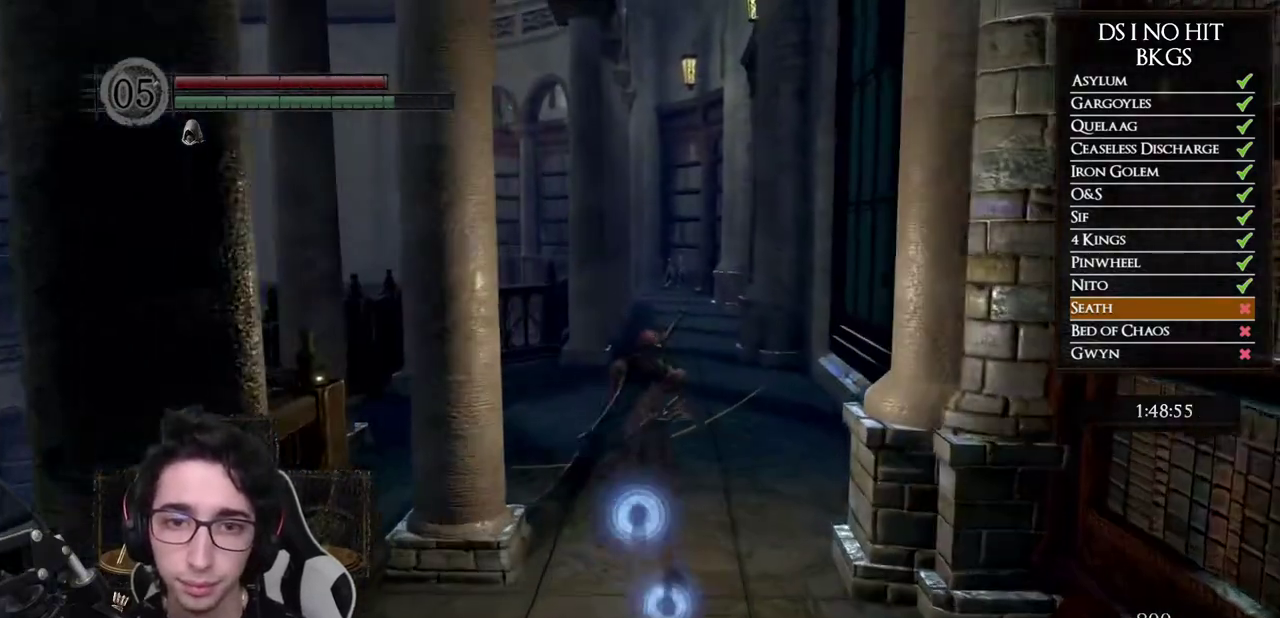
{"buttons": [], "left_stick": "up", "right_stick": "down-left", "events": [[317, "B", "up"], [450, "right_stick", "down-left"]]}
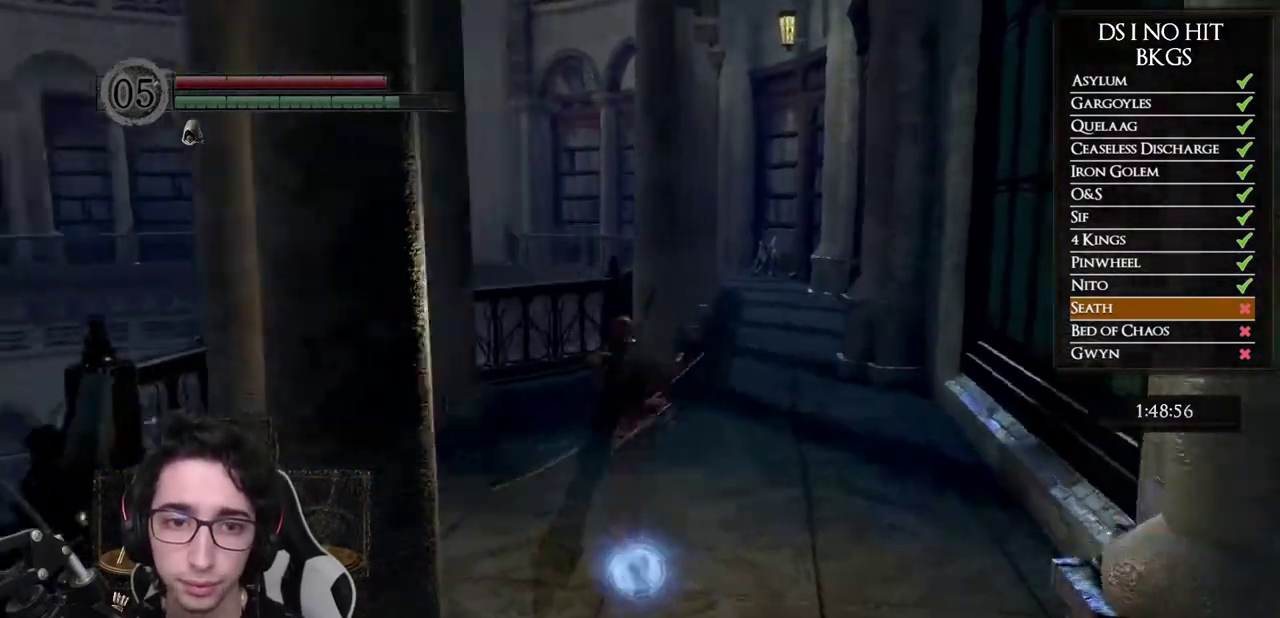
{"buttons": [], "left_stick": "up-right", "right_stick": "left"}
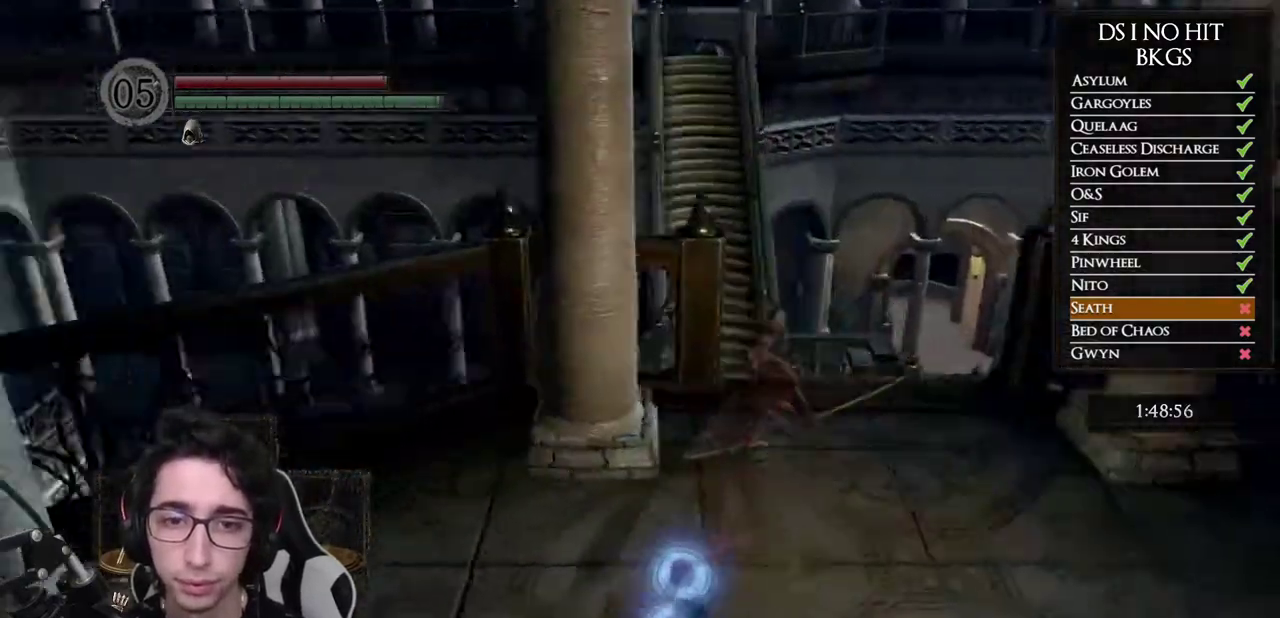
{"buttons": ["B"], "left_stick": "up", "right_stick": "center"}
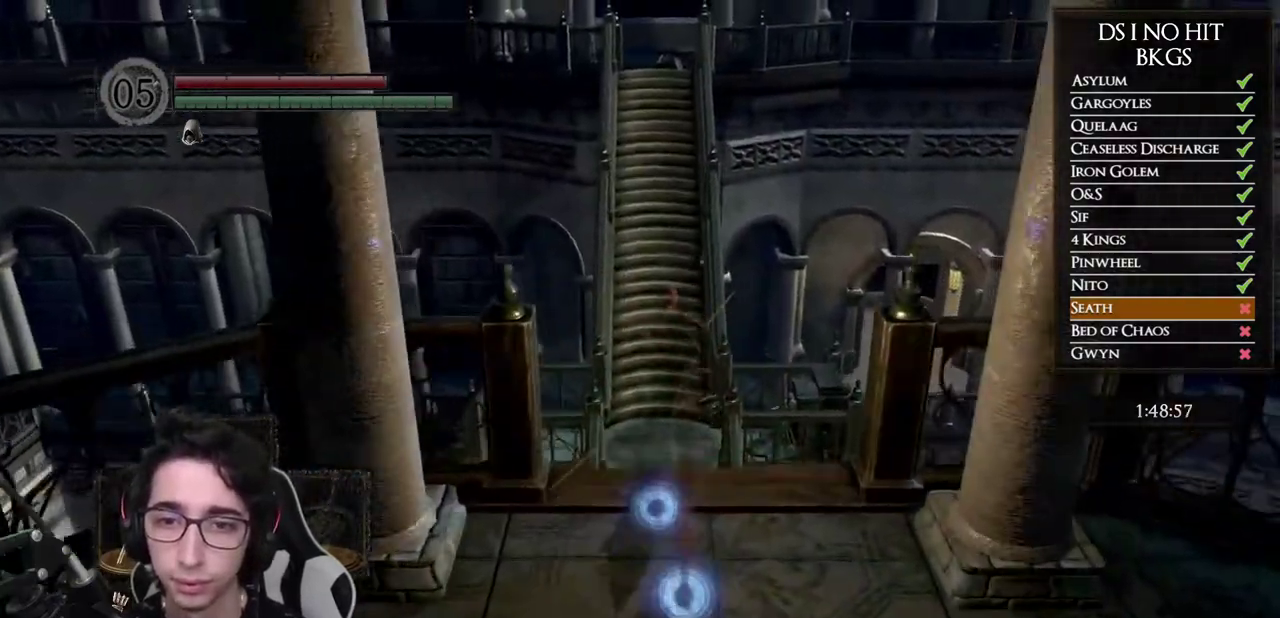
{"buttons": [], "left_stick": "up", "right_stick": "center", "events": [[417, "B", "up"]]}
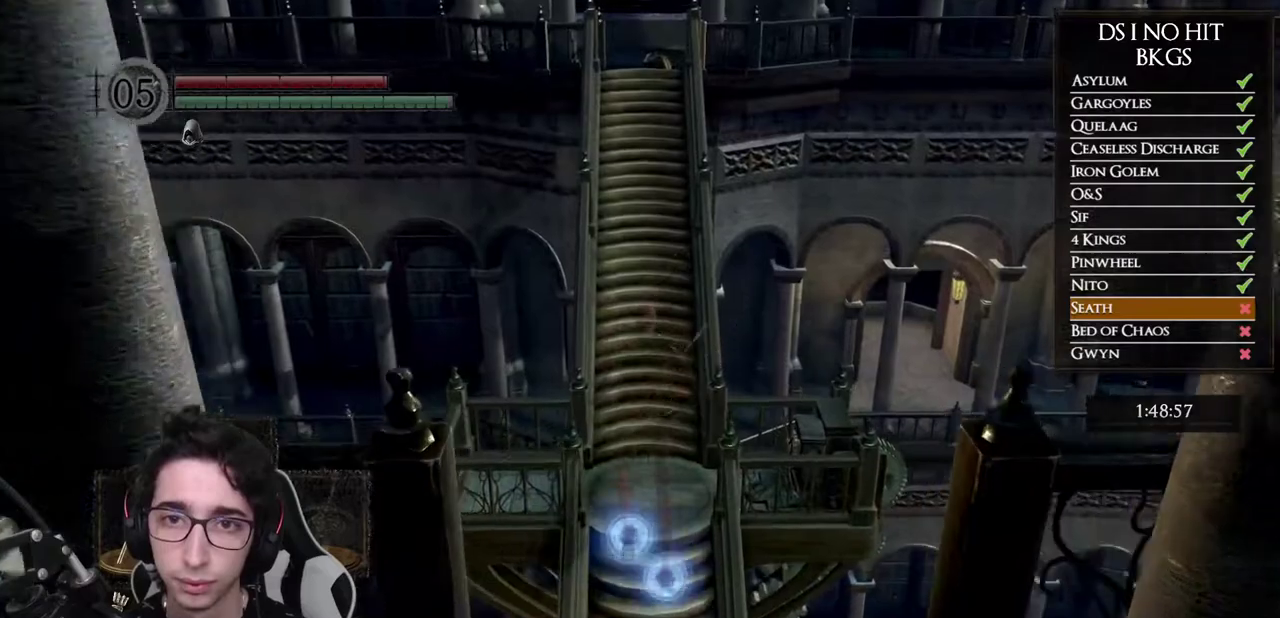
{"buttons": ["B"], "left_stick": "up", "right_stick": "center", "events": [[33, "right_stick", "down"], [217, "right_stick", "center"], [333, "B", "down"], [433, "B", "up"], [500, "B", "down"]]}
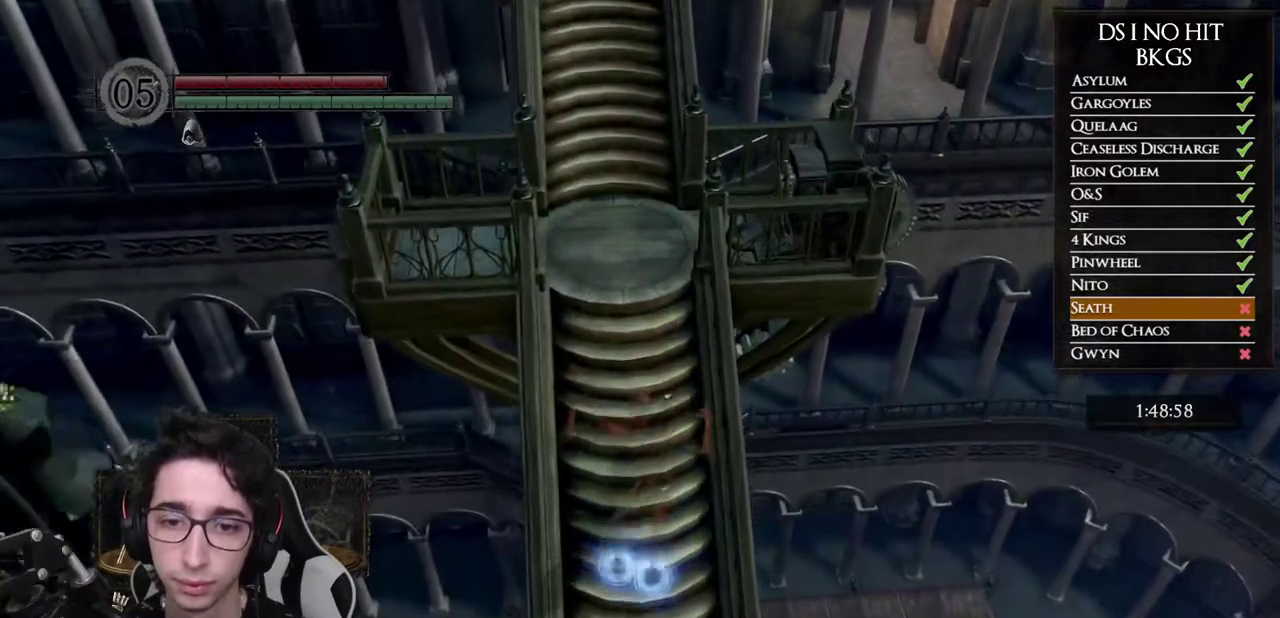
{"buttons": [], "left_stick": "up", "right_stick": "center", "events": [[83, "B", "up"], [150, "B", "down"], [217, "B", "up"], [283, "B", "down"], [367, "B", "up"], [450, "B", "down"], [500, "B", "up"]]}
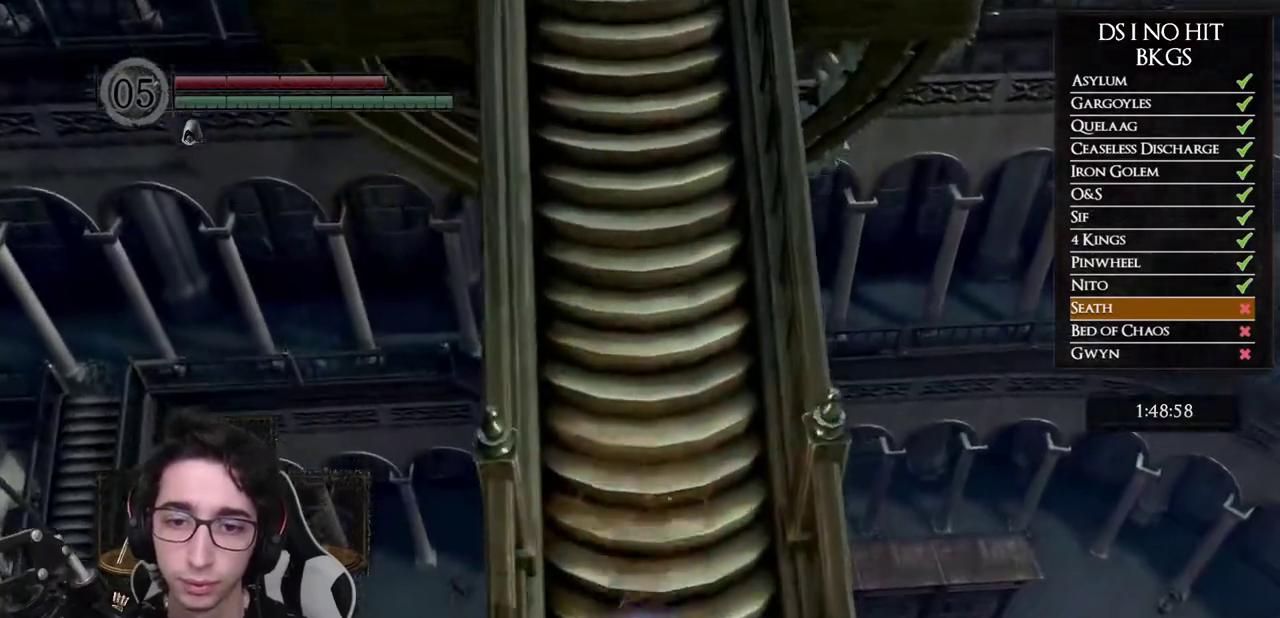
{"buttons": [], "left_stick": "up", "right_stick": "right"}
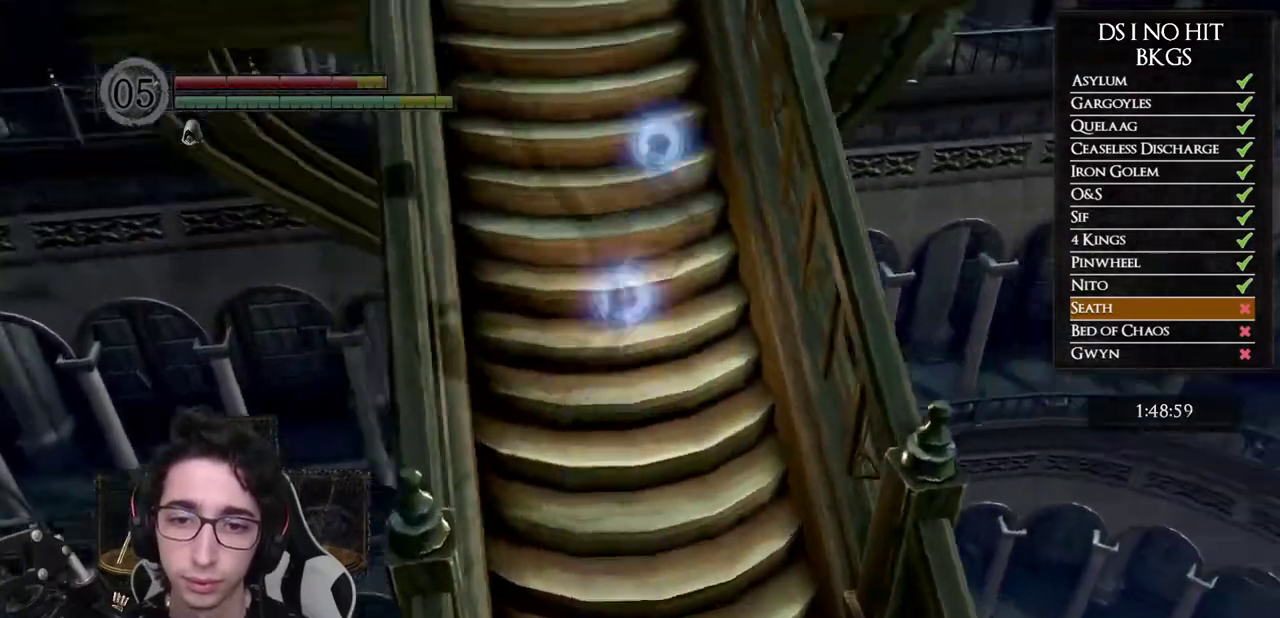
{"buttons": ["B"], "left_stick": "up", "right_stick": "center"}
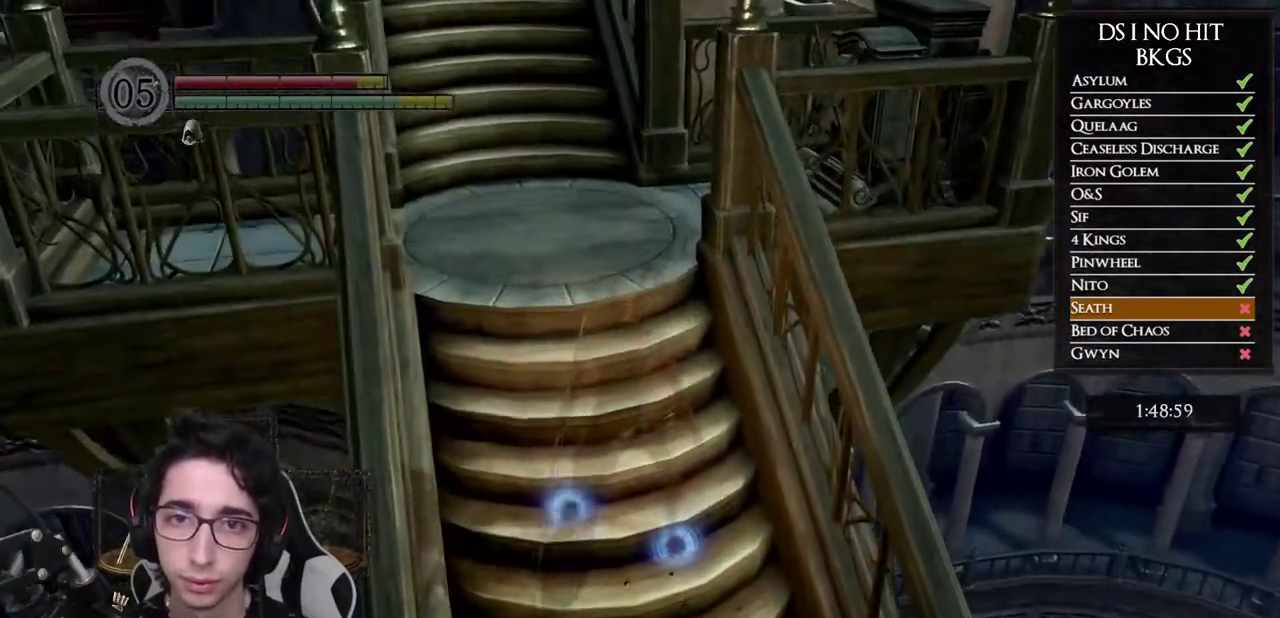
{"buttons": ["B"], "left_stick": "up", "right_stick": "center", "events": []}
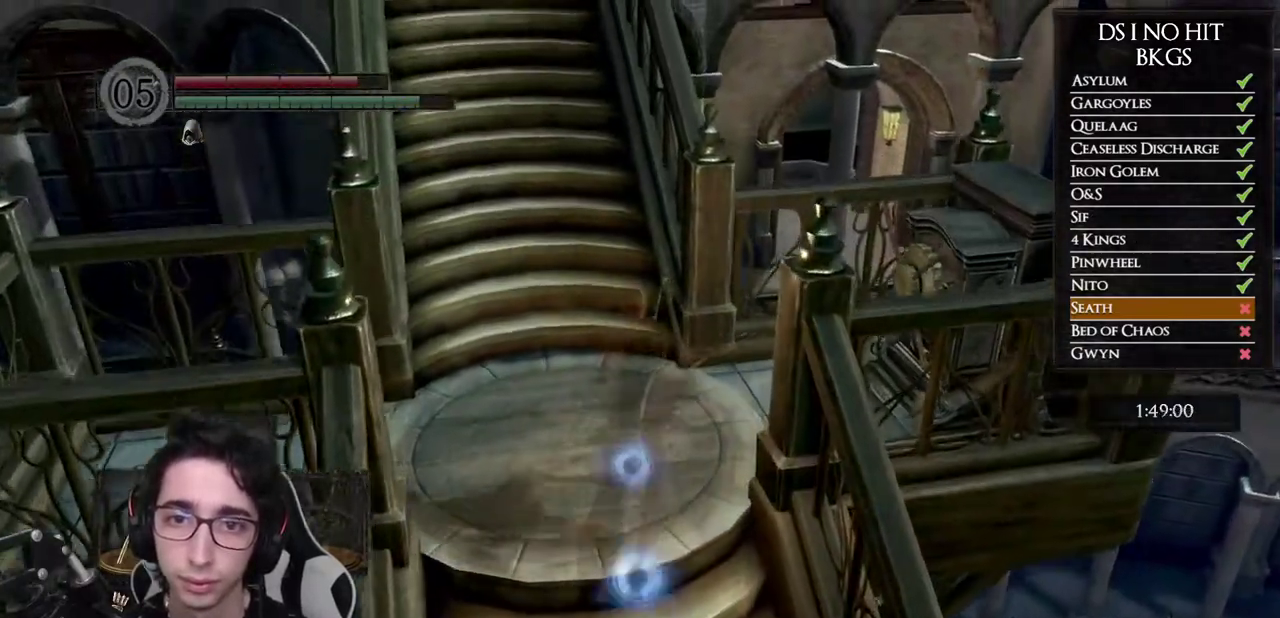
{"buttons": [], "left_stick": "up-right", "right_stick": "center", "events": [[83, "left_stick", "up-right"], [183, "B", "up"], [283, "A", "down"], [333, "A", "up"], [433, "A", "down"], [500, "A", "up"]]}
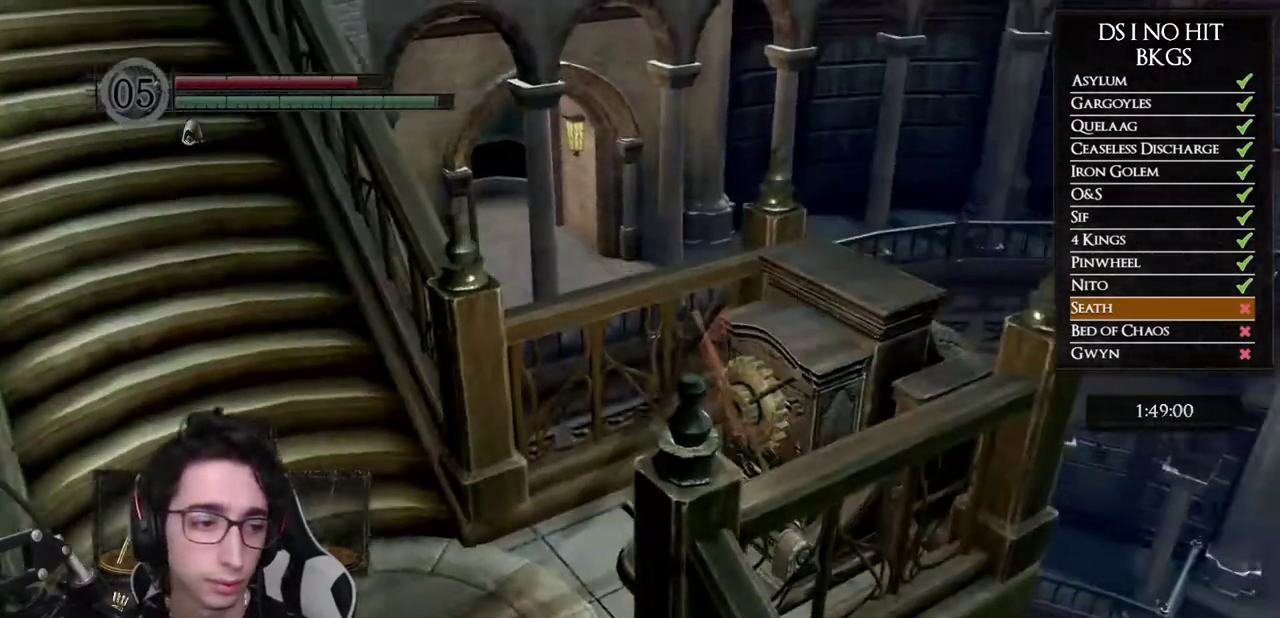
{"buttons": [], "left_stick": "center", "right_stick": "down-right", "events": [[67, "A", "down"], [150, "A", "up"], [217, "A", "down"], [233, "left_stick", "center"], [267, "A", "up"], [383, "right_stick", "down-right"]]}
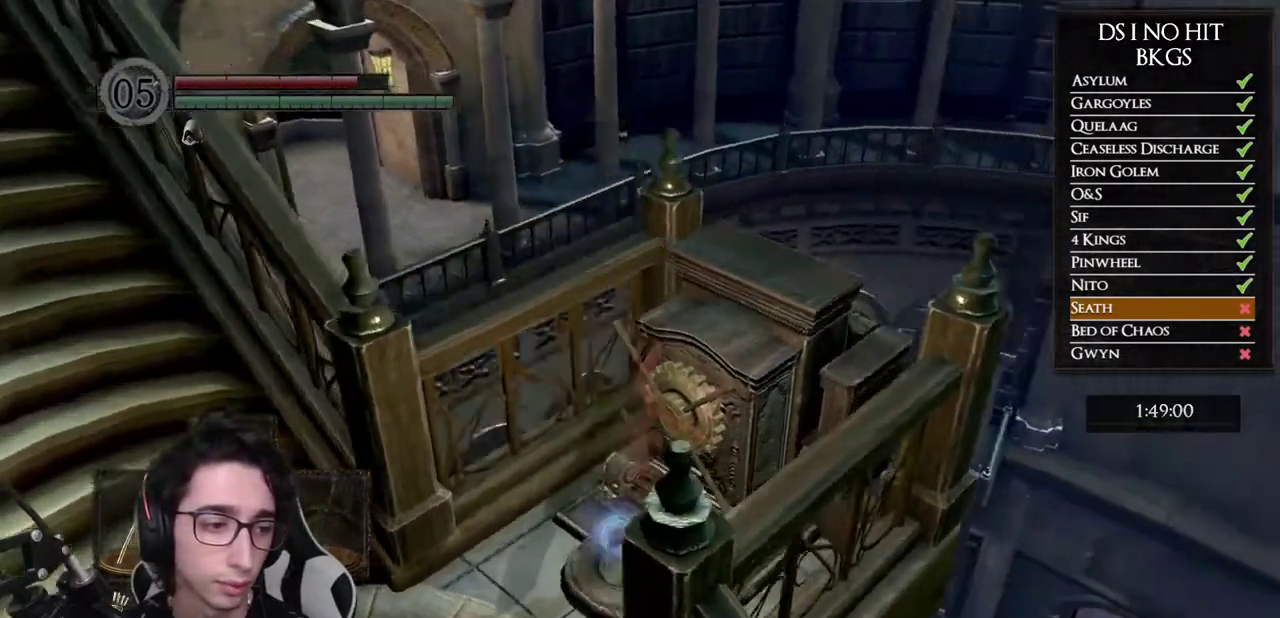
{"buttons": [], "left_stick": "center", "right_stick": "center", "events": [[33, "right_stick", "center"], [283, "right_stick", "right"], [400, "right_stick", "center"]]}
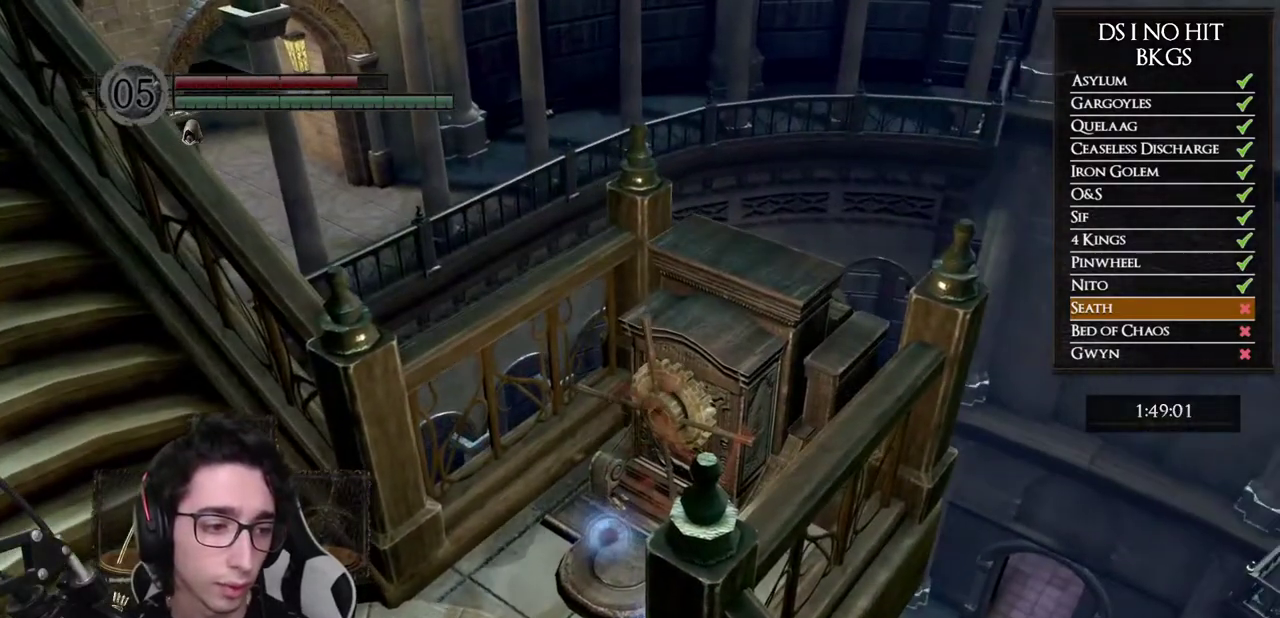
{"buttons": [], "left_stick": "center", "right_stick": "center", "events": [[67, "right_stick", "right"], [183, "right_stick", "center"], [383, "right_stick", "right"], [483, "right_stick", "center"]]}